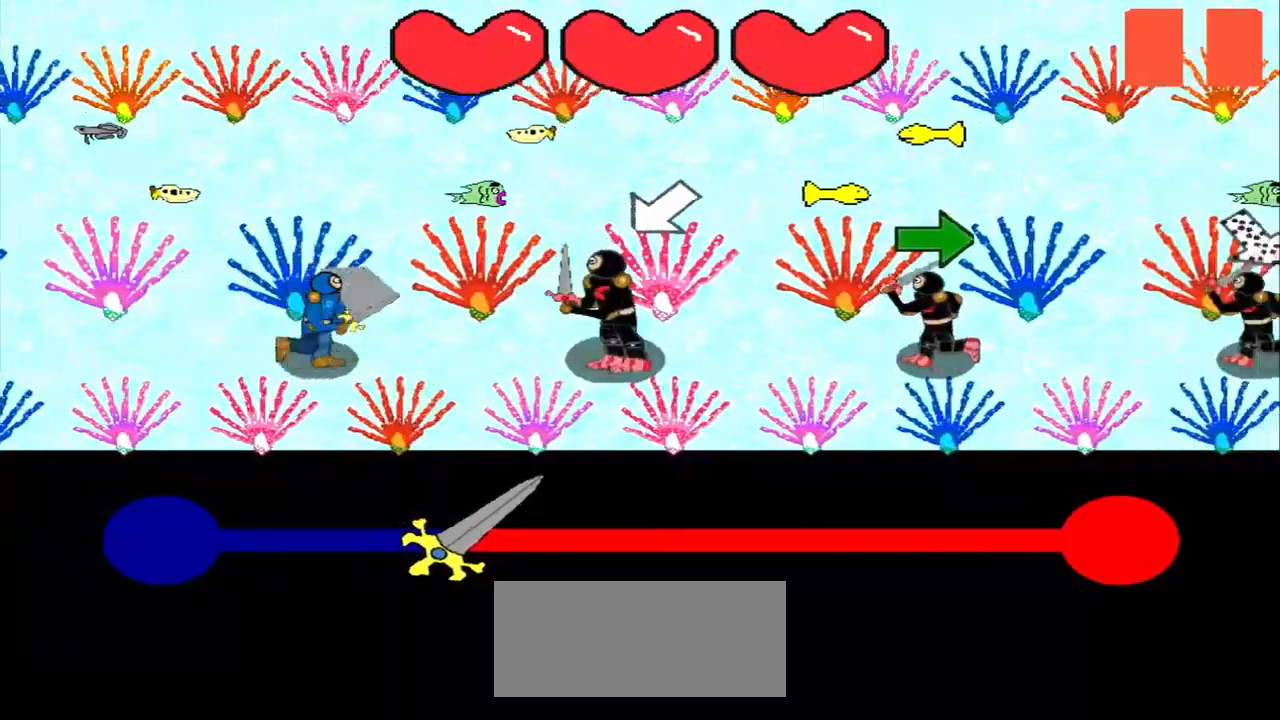
Gameplay with a controller (PlayStation layout); each line is a JSON object with the inputs held at the frame after it. "events" lists button and stick changes between this image and that frame as [ms after this image, input, new state], when the widget could be followed in between. Not read: L3 R3 right_stick.
{"buttons": [], "left_stick": "right", "events": [[167, "left_stick", "down-left"], [250, "left_stick", "center"], [417, "left_stick", "right"]]}
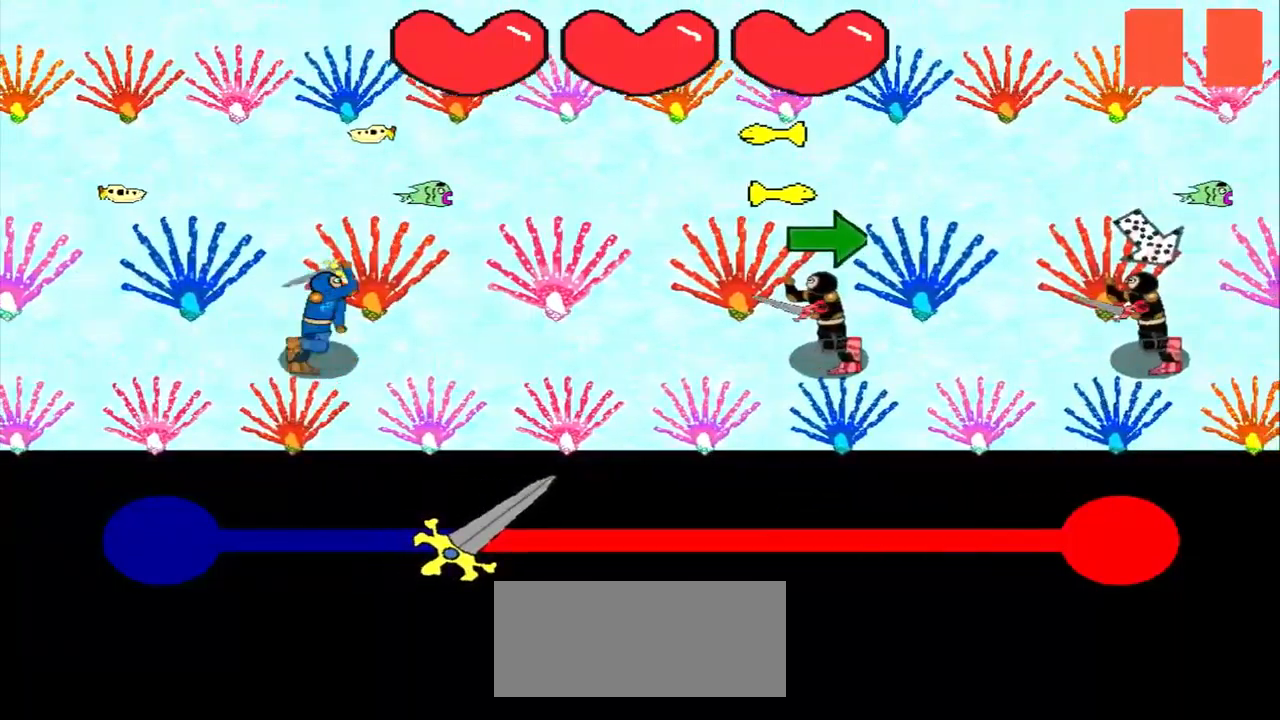
{"buttons": [], "left_stick": "right", "events": [[125, "left_stick", "center"], [334, "left_stick", "right"]]}
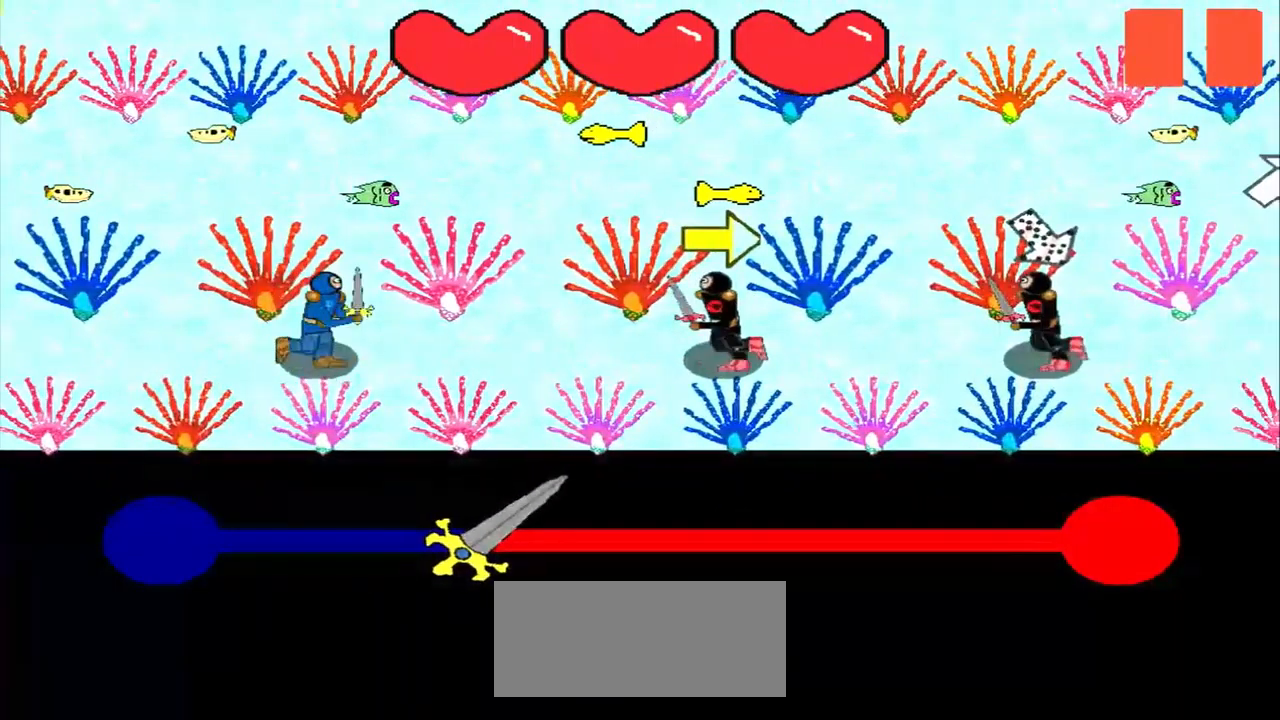
{"buttons": [], "left_stick": "center", "events": [[375, "left_stick", "center"]]}
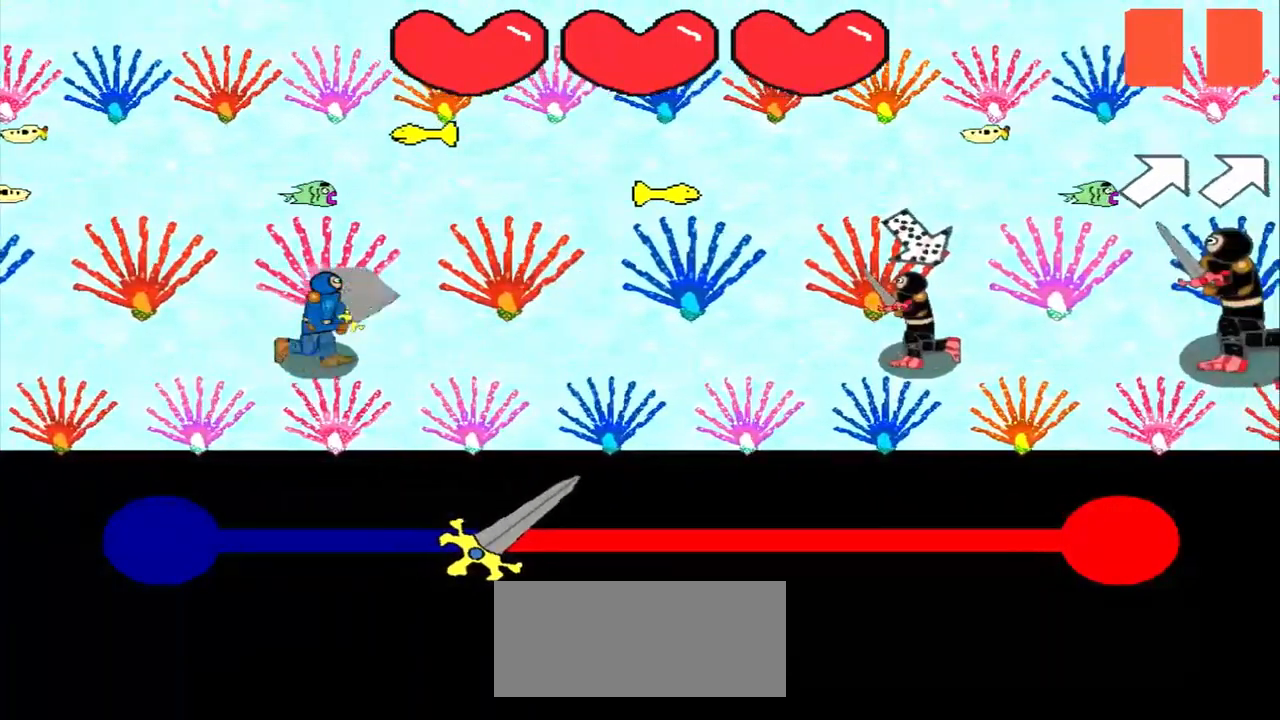
{"buttons": [], "left_stick": "center", "events": [[84, "left_stick", "up-left"], [292, "left_stick", "center"]]}
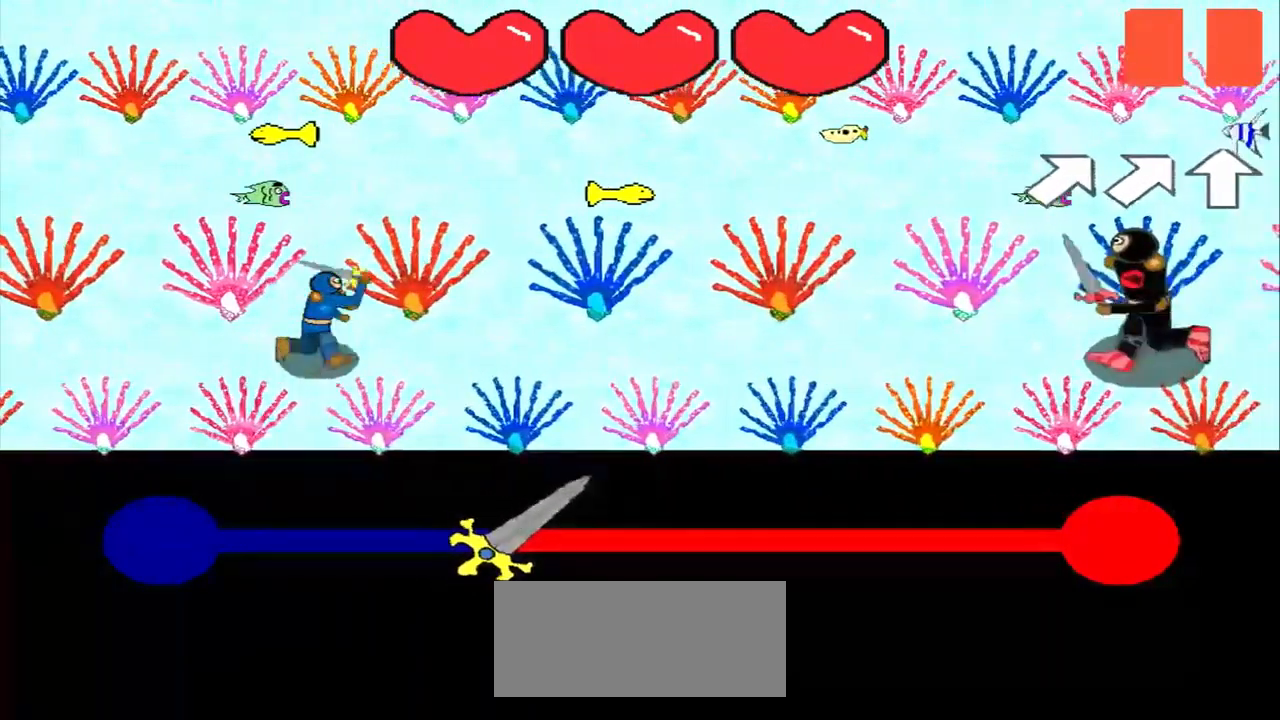
{"buttons": [], "left_stick": "center", "events": []}
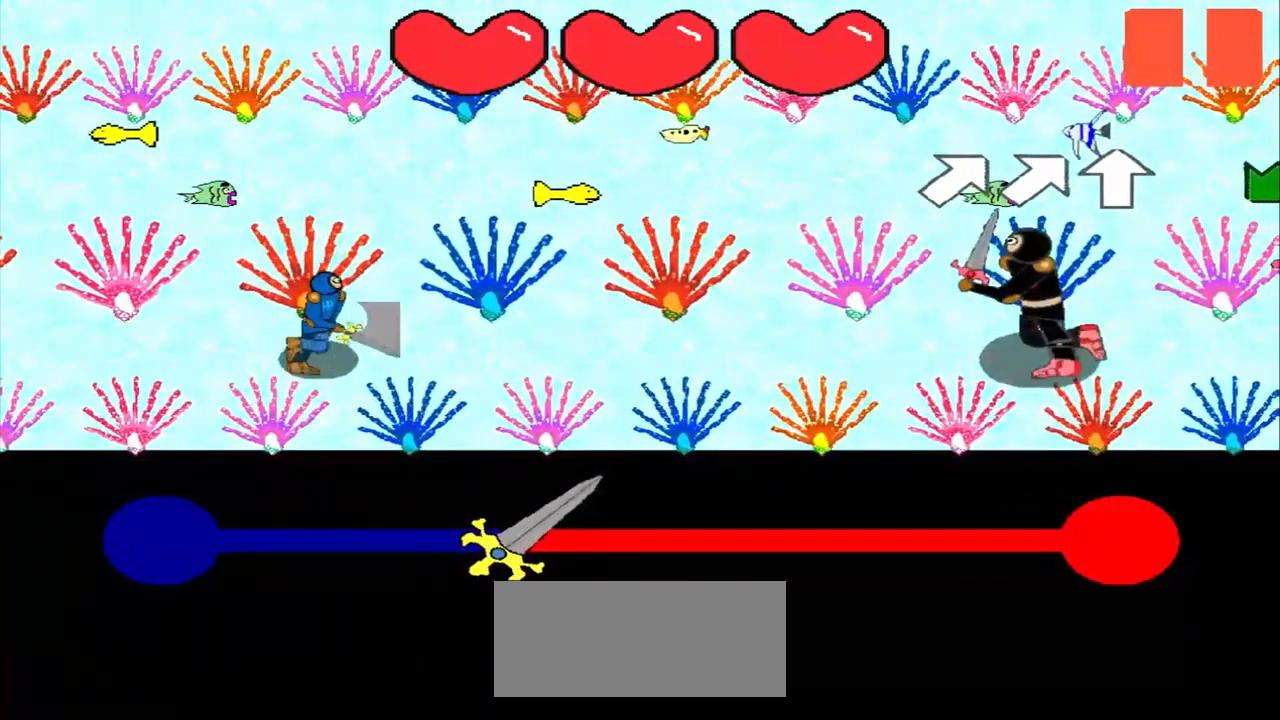
{"buttons": [], "left_stick": "up-right", "events": [[125, "left_stick", "up-right"]]}
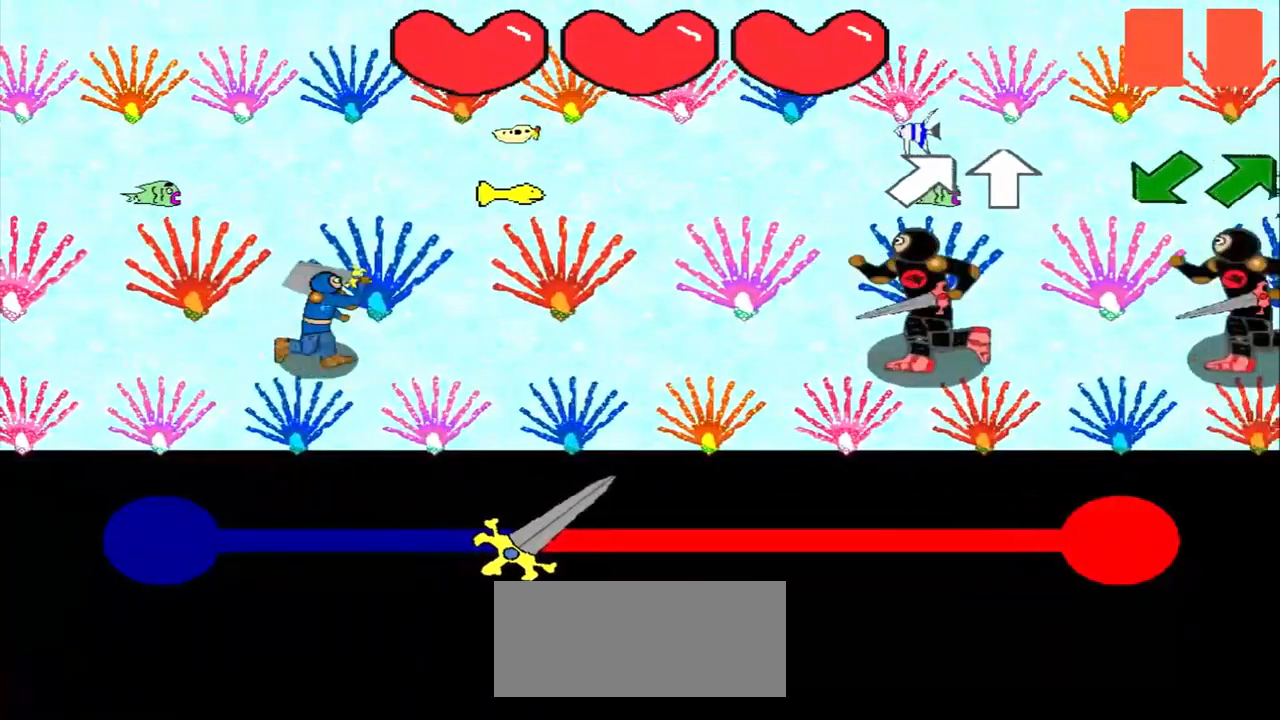
{"buttons": [], "left_stick": "up", "events": [[84, "left_stick", "center"], [459, "left_stick", "up"]]}
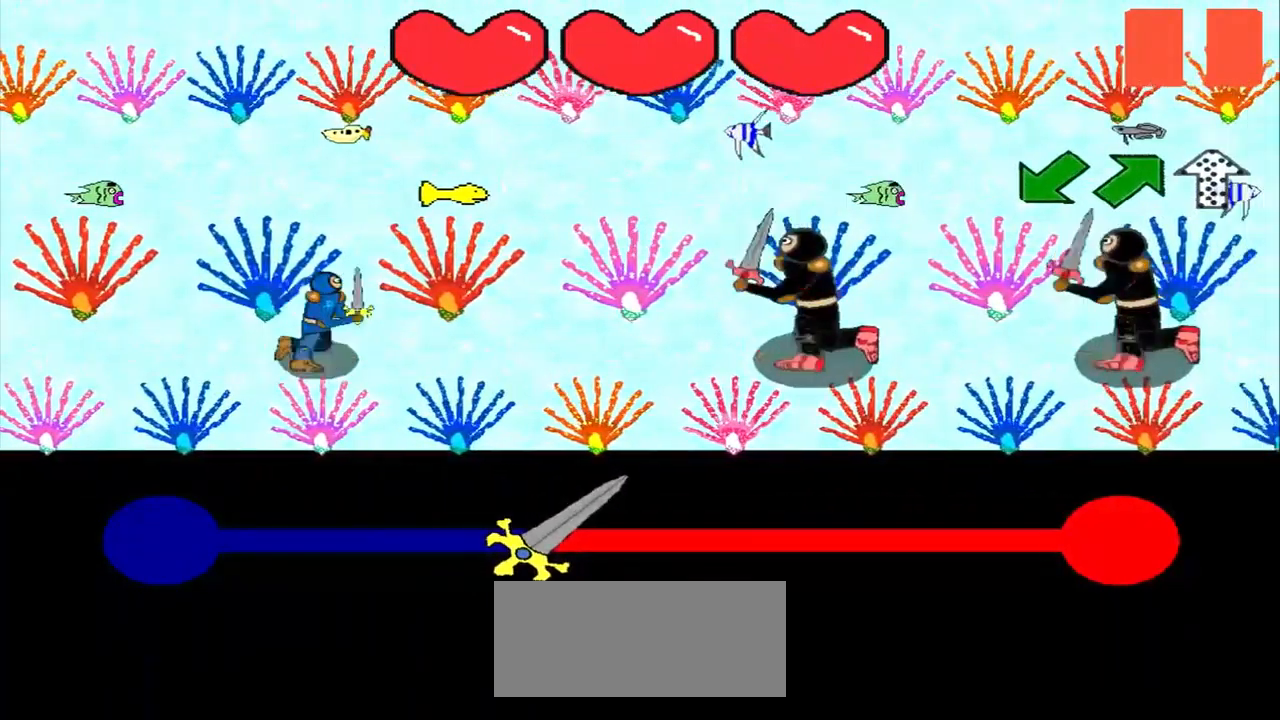
{"buttons": [], "left_stick": "down-left", "events": [[42, "left_stick", "center"], [375, "left_stick", "down-left"]]}
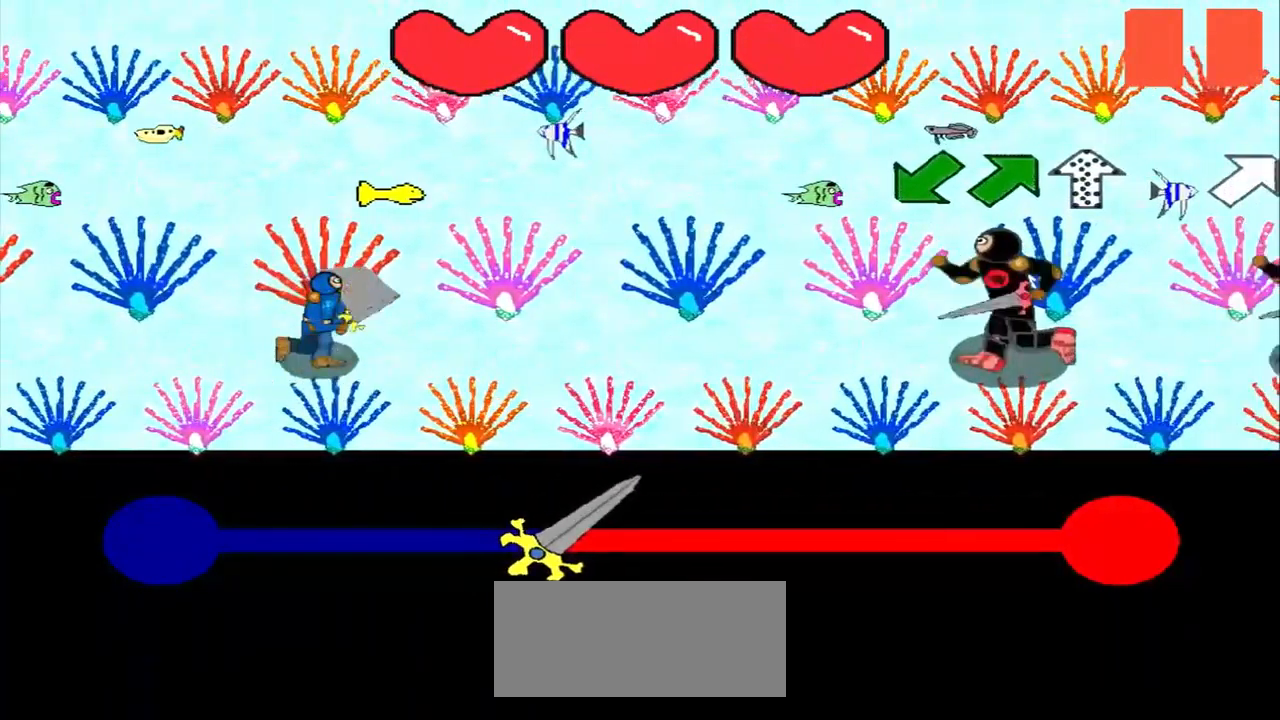
{"buttons": [], "left_stick": "center", "events": [[168, "left_stick", "center"]]}
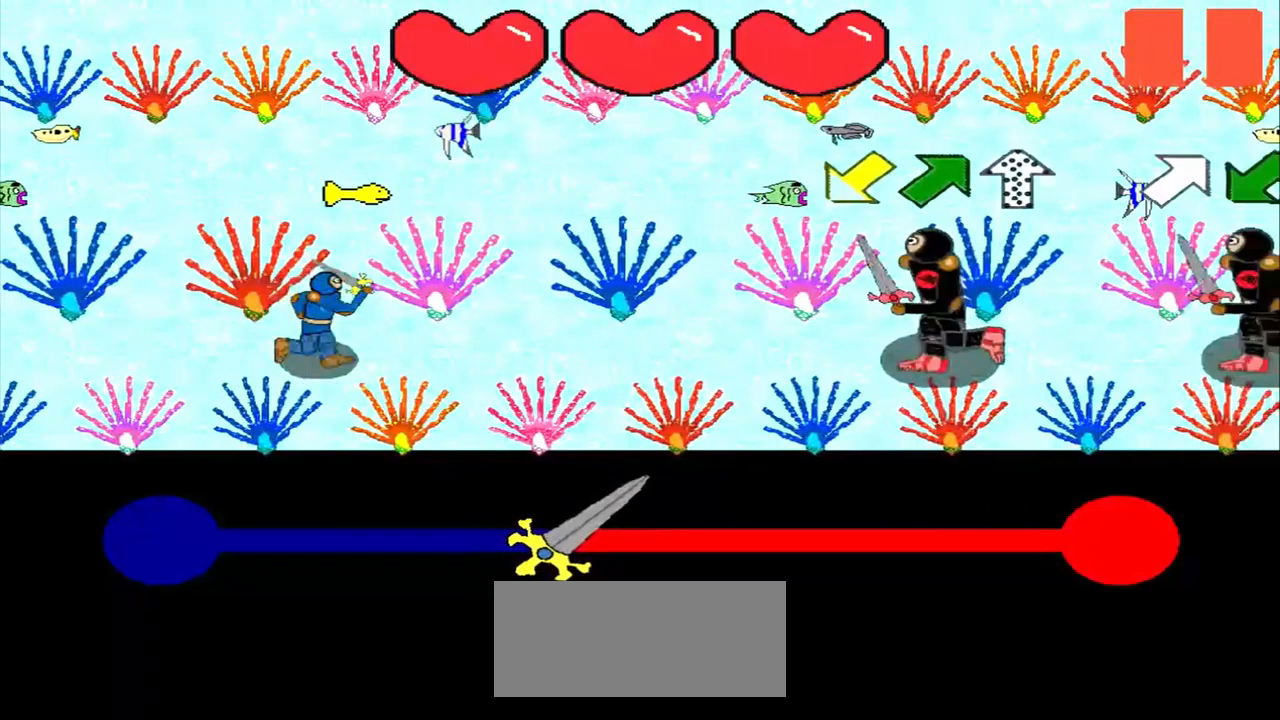
{"buttons": [], "left_stick": "up-right", "events": [[375, "left_stick", "up-right"]]}
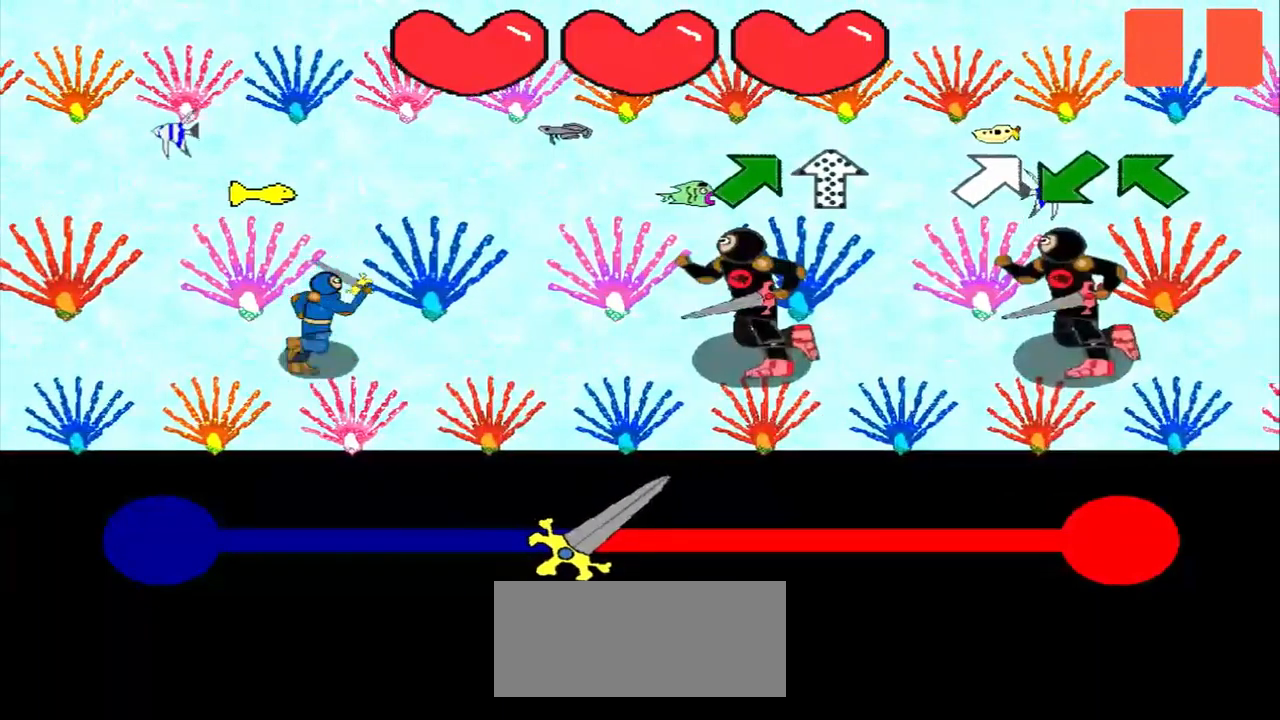
{"buttons": [], "left_stick": "center", "events": [[500, "left_stick", "center"]]}
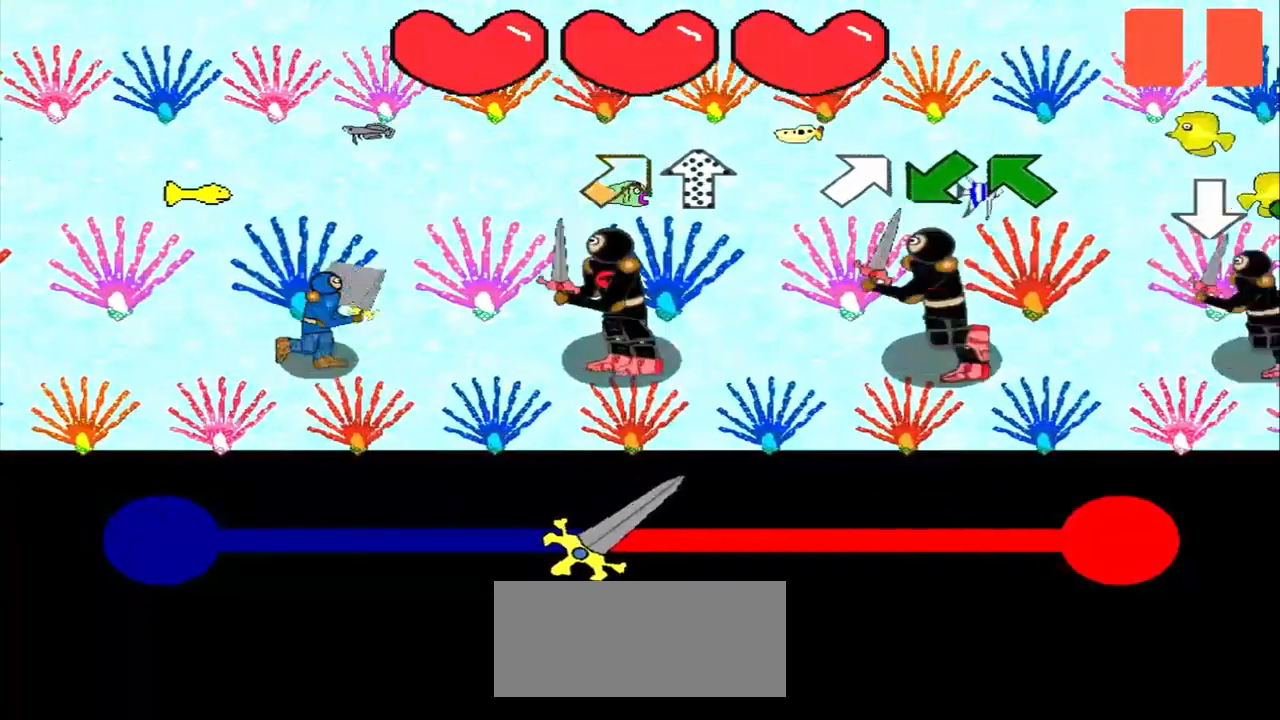
{"buttons": [], "left_stick": "center", "events": [[167, "left_stick", "up-right"], [334, "left_stick", "center"]]}
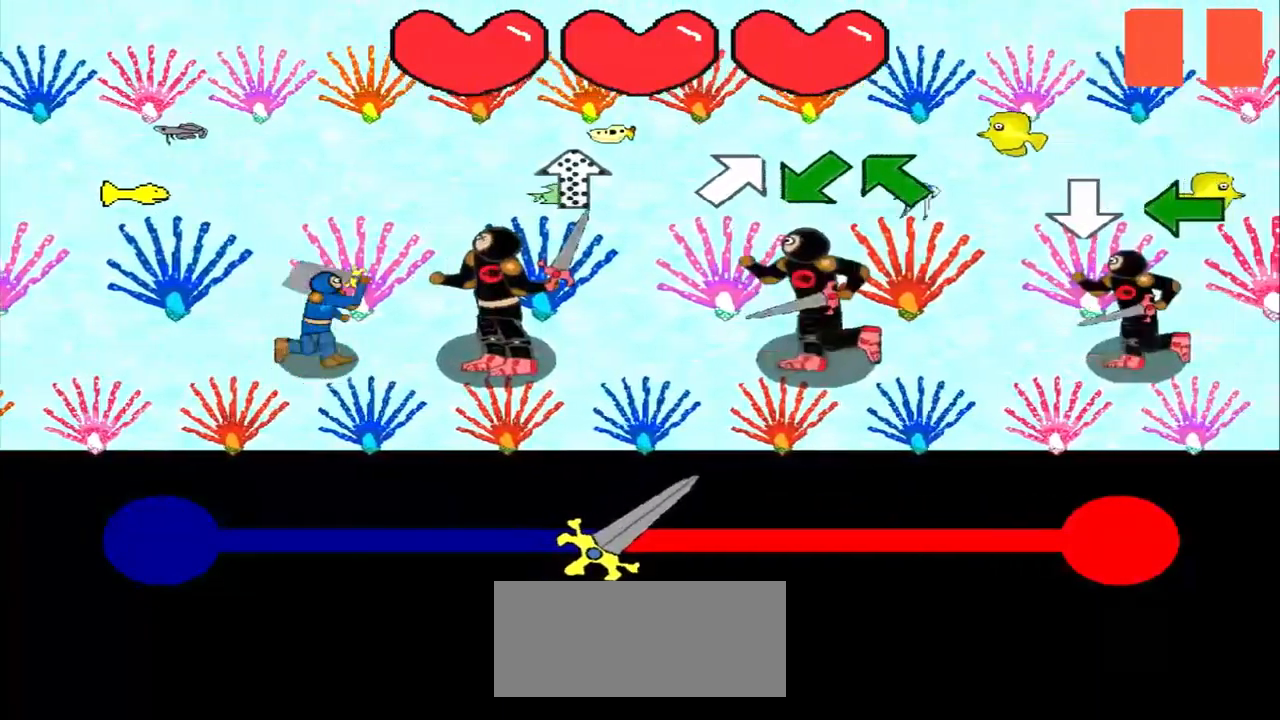
{"buttons": [], "left_stick": "up-right", "events": [[459, "left_stick", "up-right"]]}
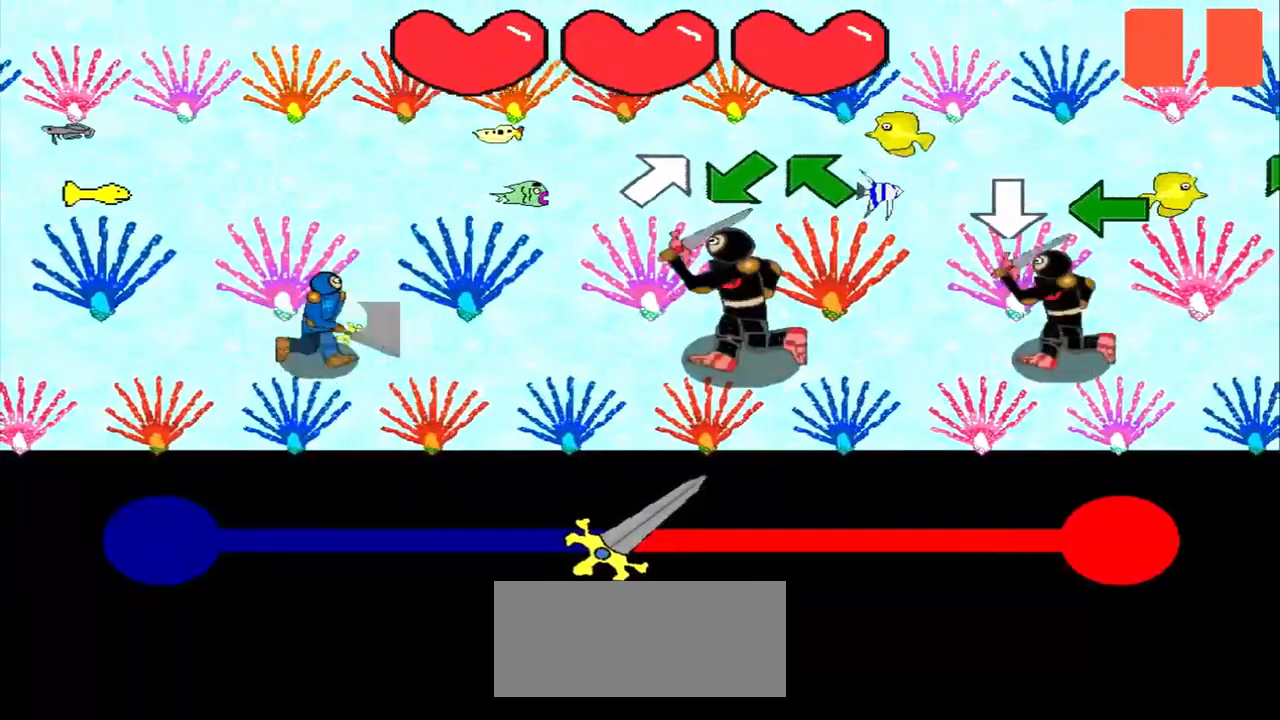
{"buttons": [], "left_stick": "down-left", "events": [[209, "left_stick", "center"], [334, "left_stick", "down-left"]]}
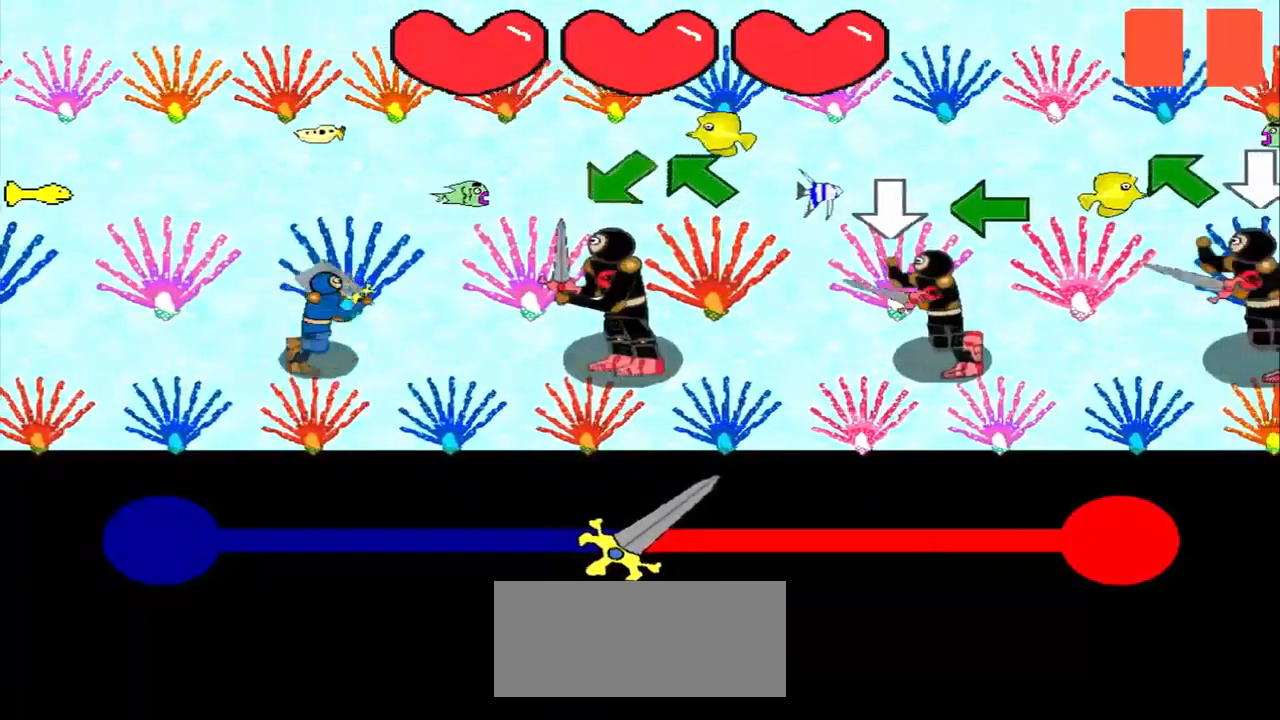
{"buttons": [], "left_stick": "down-left", "events": [[84, "left_stick", "center"], [250, "left_stick", "down-left"]]}
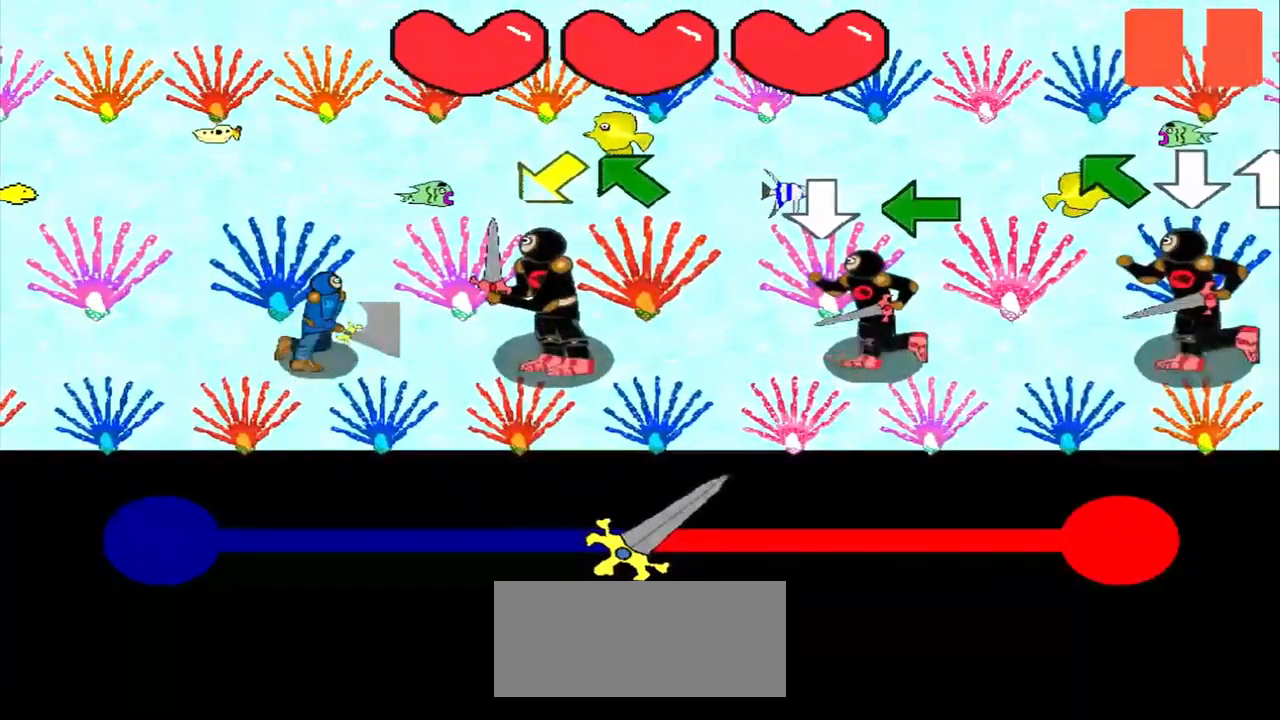
{"buttons": [], "left_stick": "up-left", "events": [[167, "left_stick", "center"], [375, "left_stick", "down-left"], [500, "left_stick", "up-left"]]}
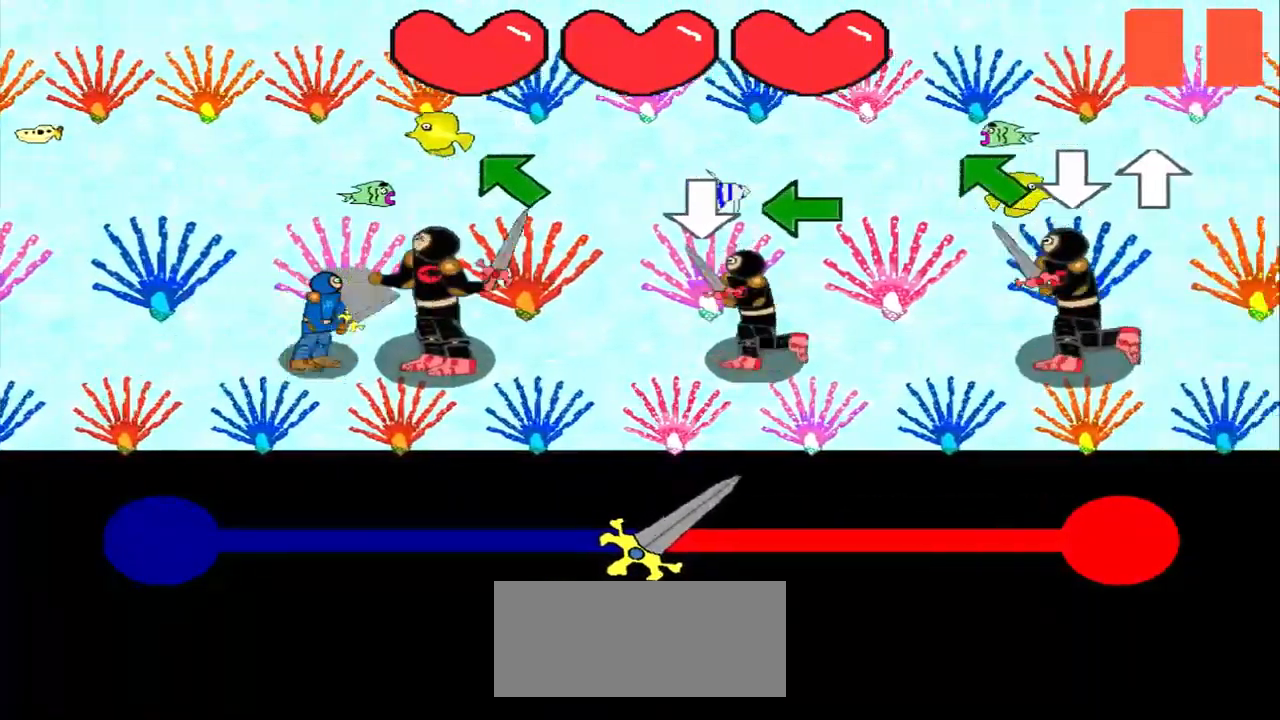
{"buttons": [], "left_stick": "up-left", "events": [[167, "left_stick", "center"], [417, "left_stick", "up-left"]]}
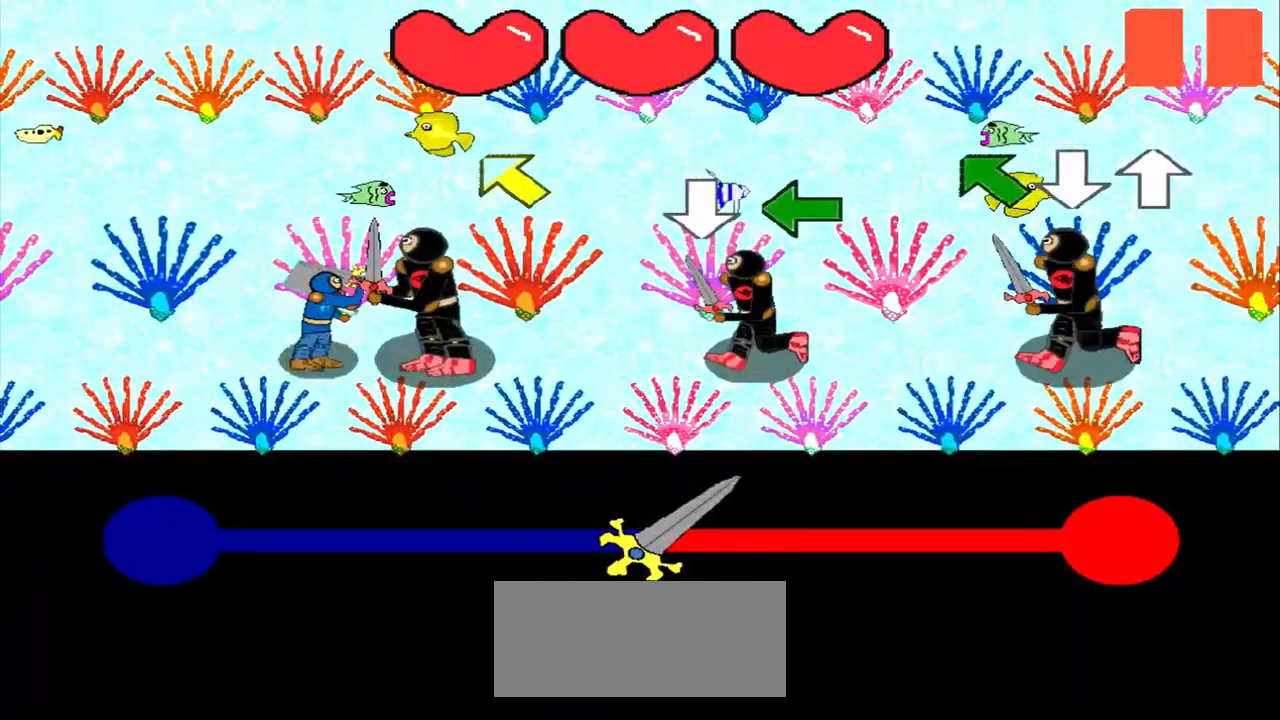
{"buttons": [], "left_stick": "center", "events": [[125, "left_stick", "center"], [292, "left_stick", "up-left"], [417, "left_stick", "center"]]}
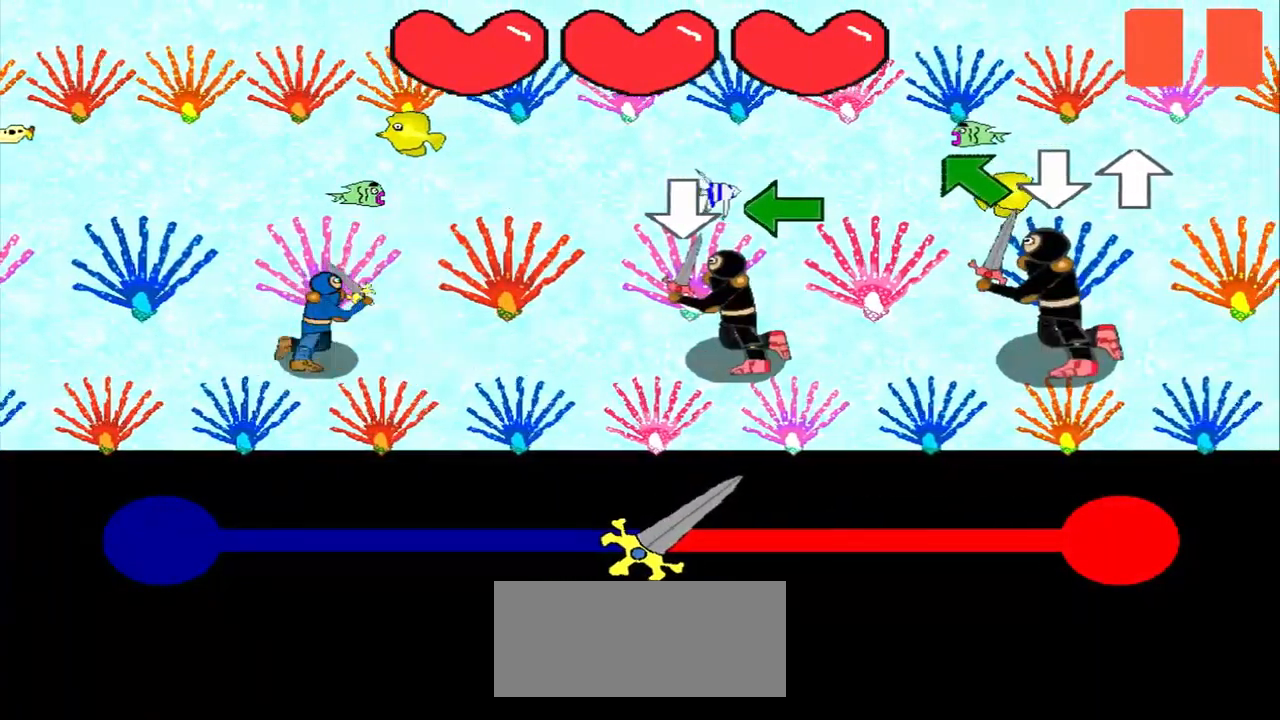
{"buttons": [], "left_stick": "center", "events": []}
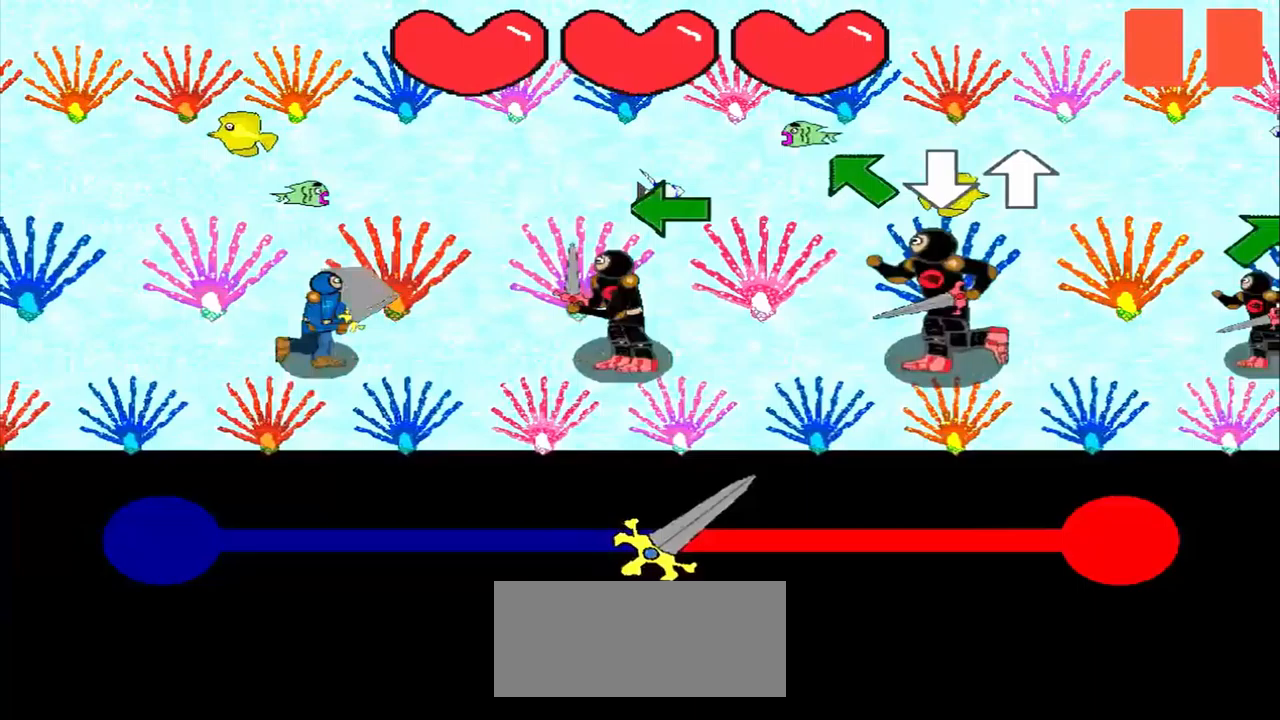
{"buttons": [], "left_stick": "left", "events": [[83, "left_stick", "left"], [292, "left_stick", "center"], [375, "left_stick", "left"]]}
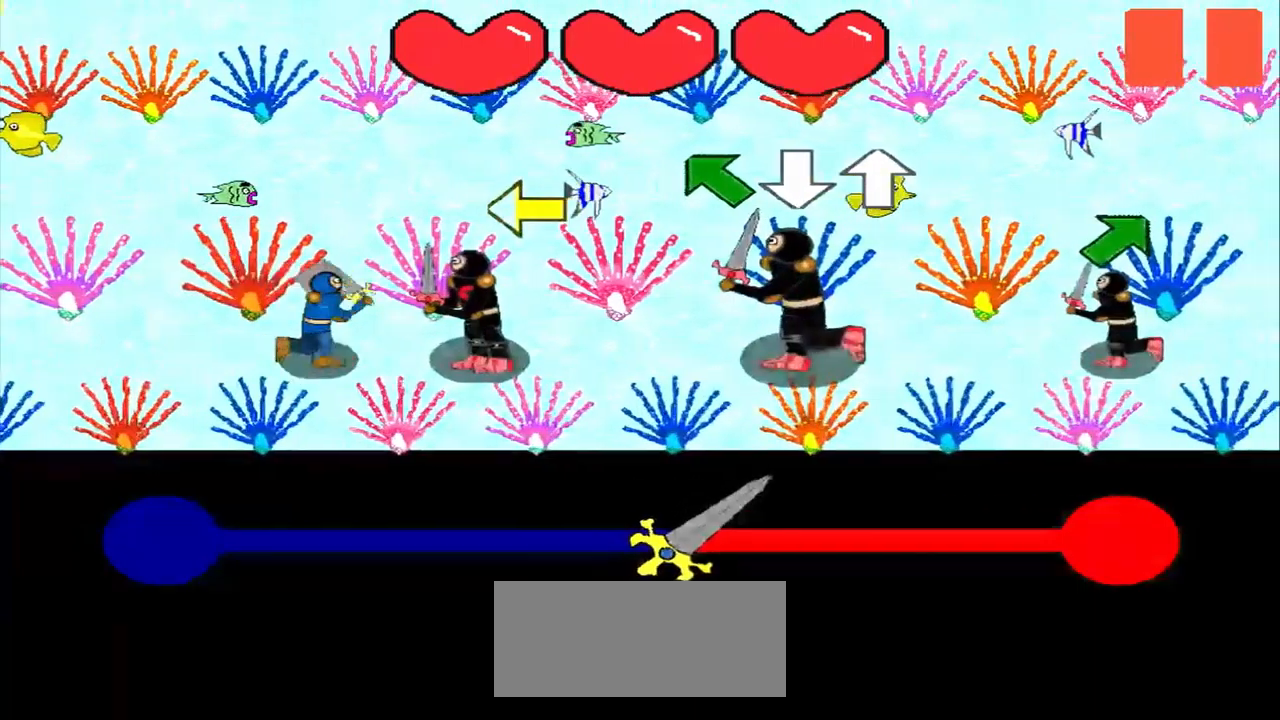
{"buttons": [], "left_stick": "center", "events": [[83, "left_stick", "center"], [333, "left_stick", "left"], [500, "left_stick", "center"]]}
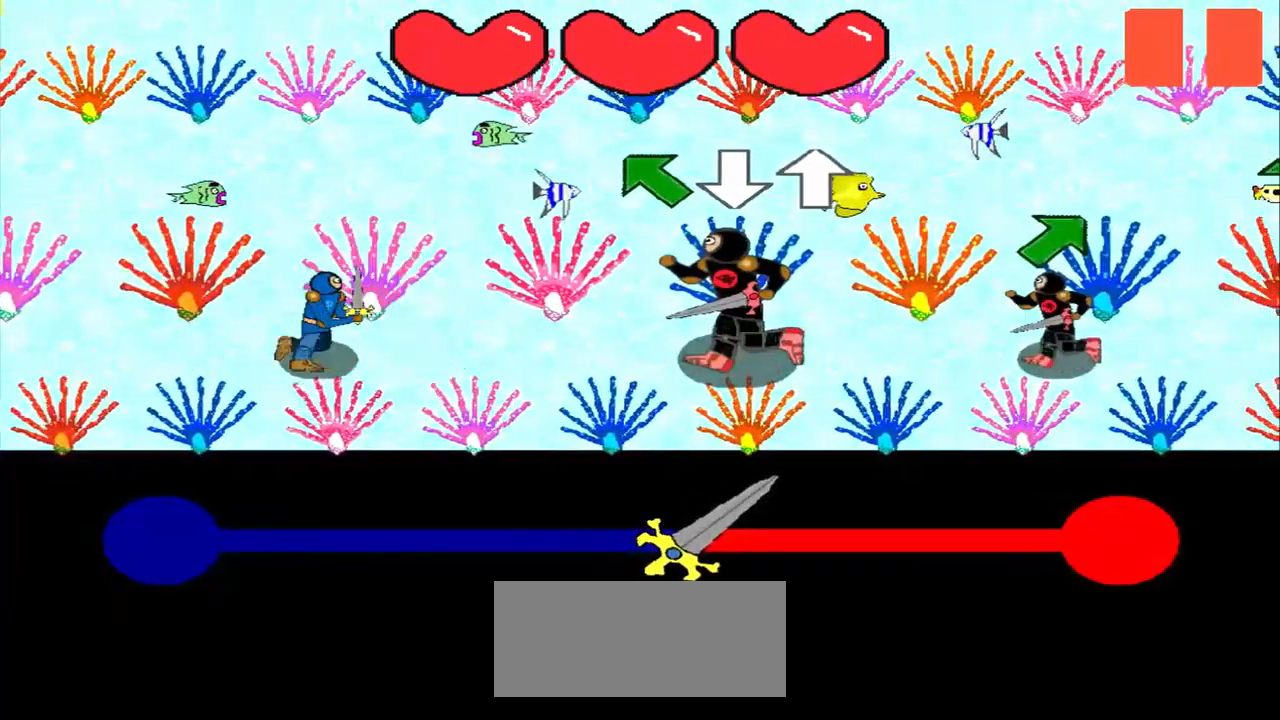
{"buttons": [], "left_stick": "center", "events": []}
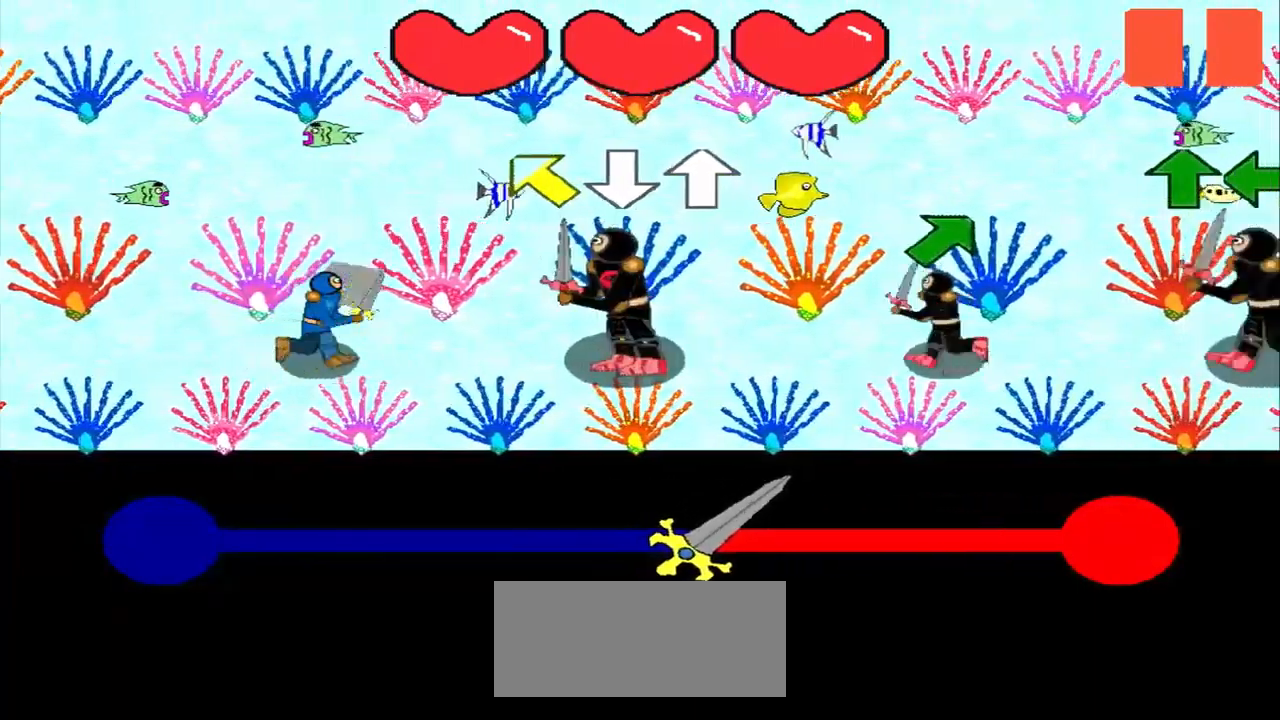
{"buttons": [], "left_stick": "center", "events": []}